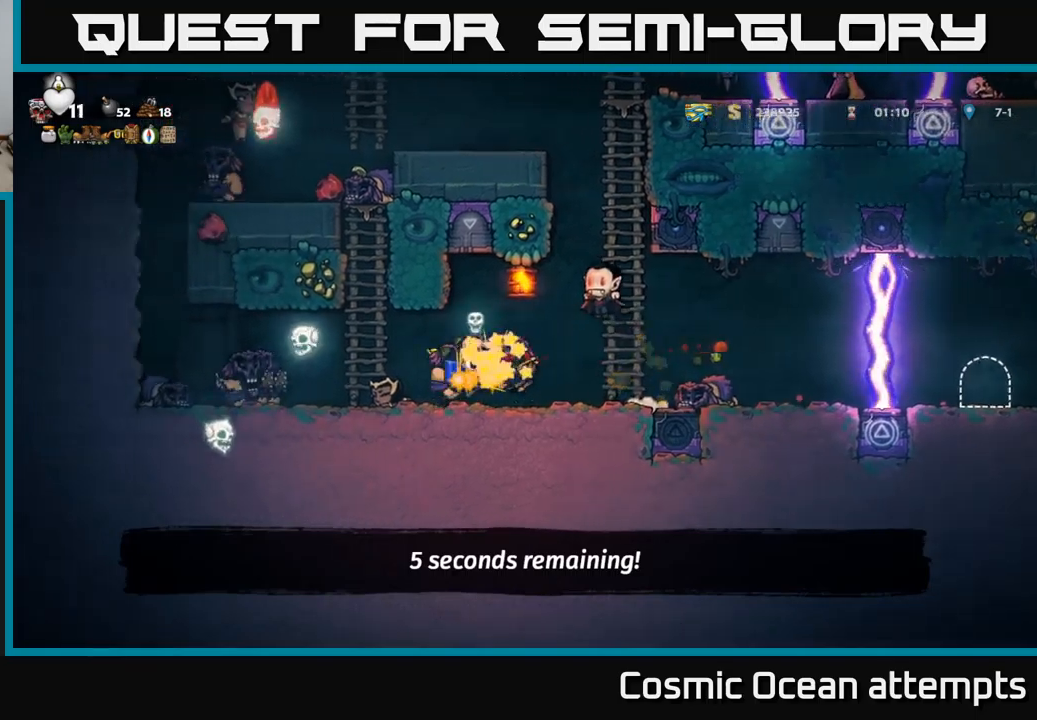
Gameplay with a controller (Xbox layout); each line is a JSON object with the inputs held at the frame after it. "events" lists button and stick changes between this image and that frame as [ms after this image, input, new state], when the widget could be followed in between. Not read: right_stick.
{"buttons": ["A", "X", "DPAD_LEFT"], "left_stick": "center", "events": [[16, "A", "up"], [16, "X", "up"], [66, "A", "down"], [83, "X", "down"], [116, "A", "up"], [166, "A", "down"], [183, "X", "up"], [266, "X", "down"], [316, "A", "up"], [366, "X", "up"], [383, "DPAD_LEFT", "up"], [433, "A", "down"], [450, "X", "down"], [483, "DPAD_LEFT", "down"]]}
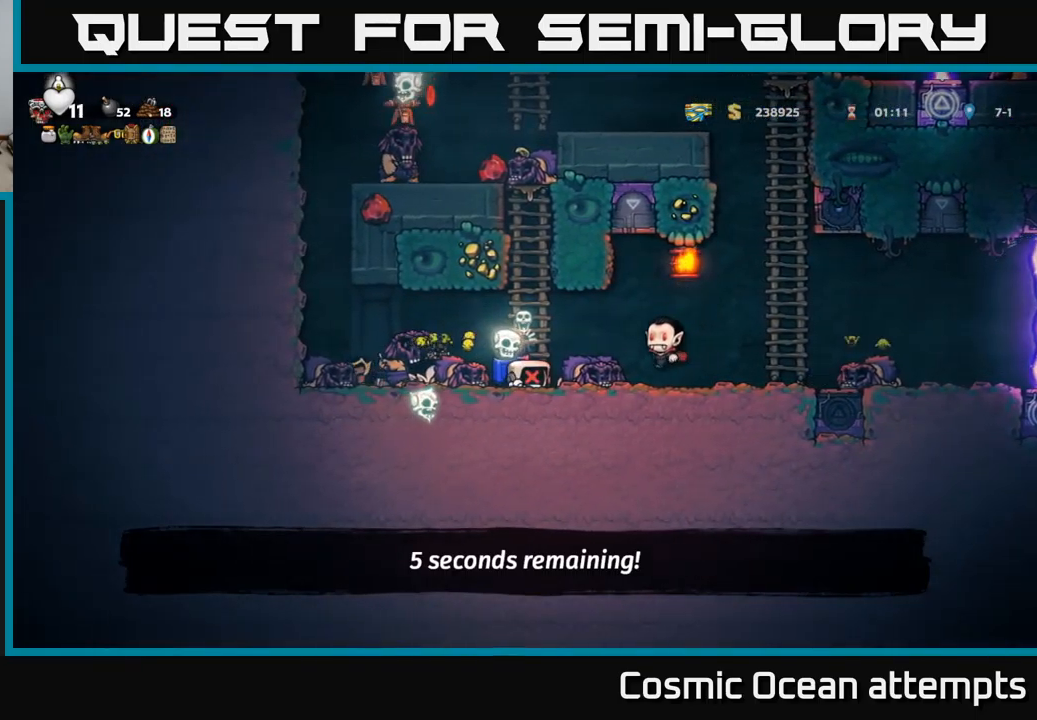
{"buttons": ["A", "X"], "left_stick": "center", "events": [[33, "X", "up"], [50, "A", "up"], [116, "A", "down"], [133, "X", "down"], [183, "A", "up"], [233, "X", "up"], [266, "A", "down"], [300, "X", "down"], [316, "DPAD_LEFT", "up"], [400, "A", "up"], [400, "DPAD_RIGHT", "down"], [400, "X", "up"], [450, "A", "down"], [466, "DPAD_RIGHT", "up"], [483, "X", "down"]]}
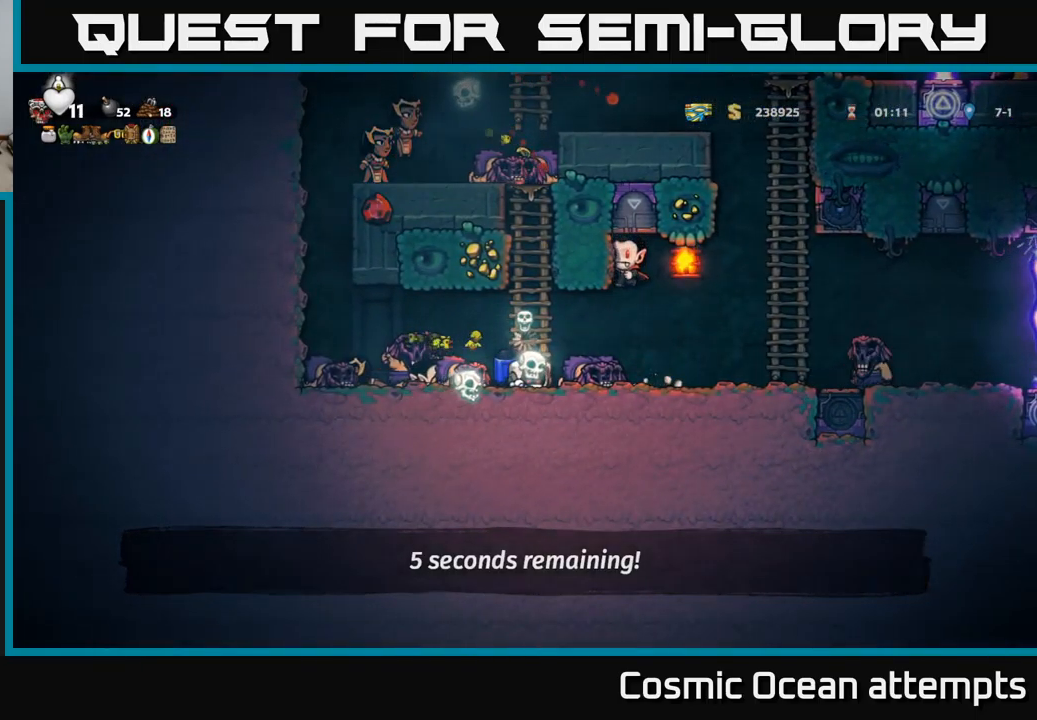
{"buttons": ["A", "X", "DPAD_LEFT"], "left_stick": "center", "events": [[16, "DPAD_LEFT", "down"], [50, "A", "up"], [66, "X", "up"], [116, "A", "down"], [133, "X", "down"], [216, "X", "up"], [250, "A", "up"], [266, "A", "down"], [300, "X", "down"], [316, "DPAD_UP", "down"], [383, "DPAD_UP", "up"], [383, "X", "up"], [400, "A", "up"], [433, "A", "down"], [450, "X", "down"]]}
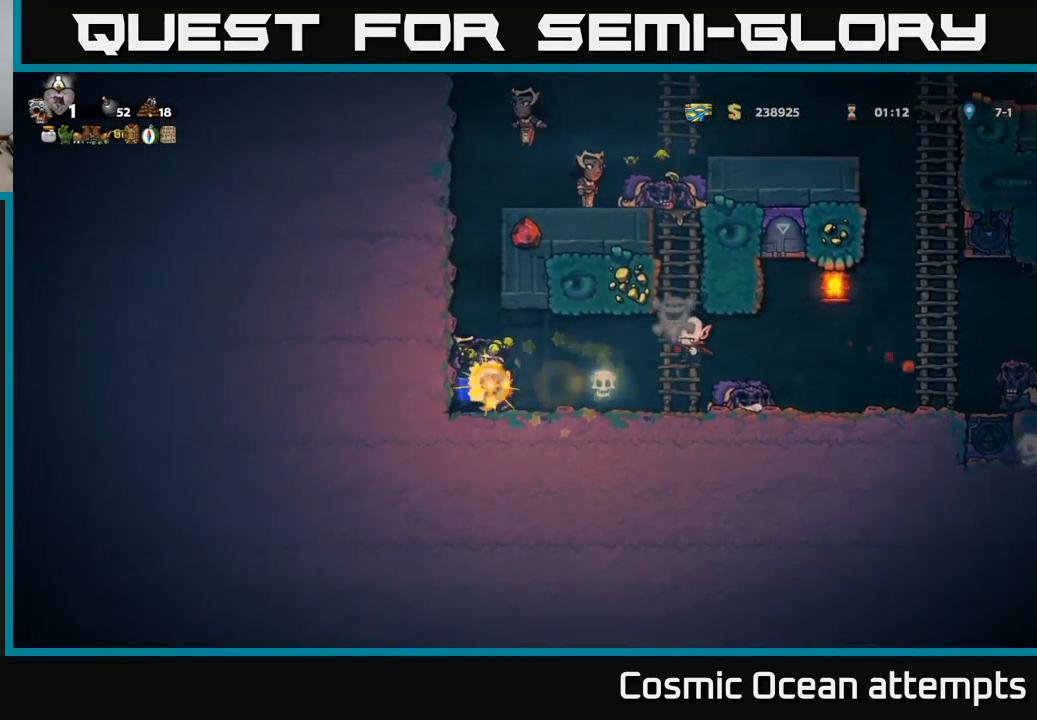
{"buttons": ["A", "X"], "left_stick": "center", "events": [[16, "A", "up"], [33, "X", "up"], [100, "DPAD_LEFT", "up"], [100, "X", "down"], [150, "A", "down"], [183, "A", "up"], [183, "X", "up"], [233, "DPAD_LEFT", "down"], [250, "A", "down"], [250, "X", "down"], [350, "A", "up"], [350, "DPAD_LEFT", "up"], [350, "X", "up"], [400, "A", "down"], [433, "X", "down"]]}
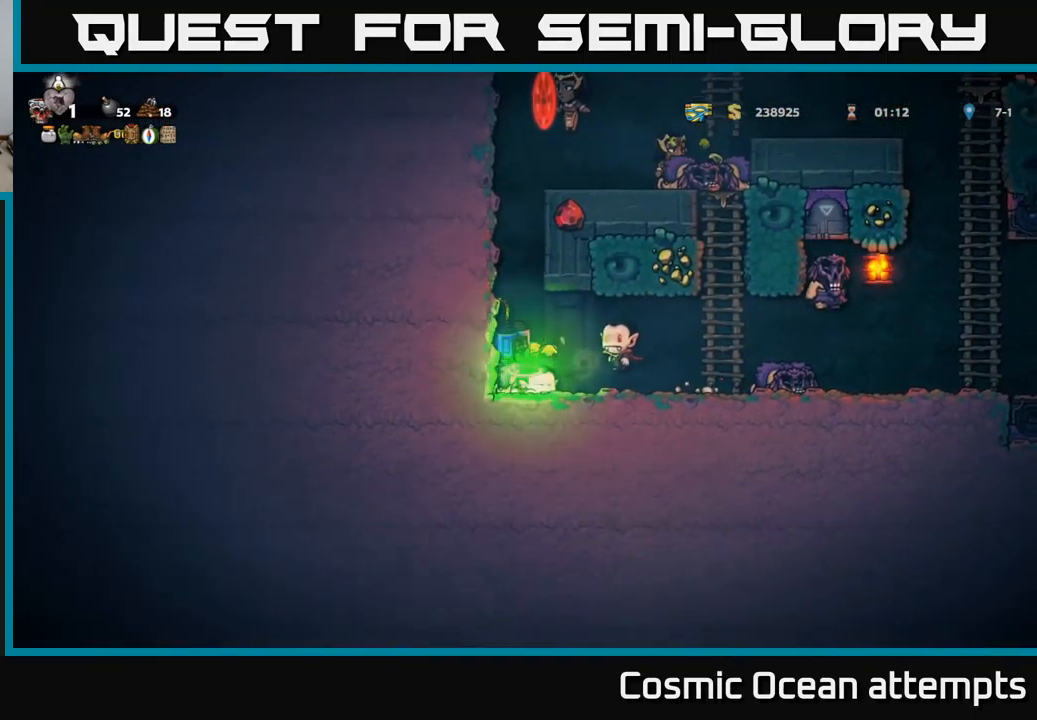
{"buttons": ["X"], "left_stick": "center", "events": [[16, "A", "up"], [16, "X", "up"], [50, "DPAD_RIGHT", "down"], [66, "A", "down"], [83, "X", "down"], [166, "A", "up"], [166, "X", "up"], [250, "A", "down"], [250, "DPAD_RIGHT", "up"], [250, "X", "down"], [333, "X", "up"], [350, "A", "up"], [450, "X", "down"]]}
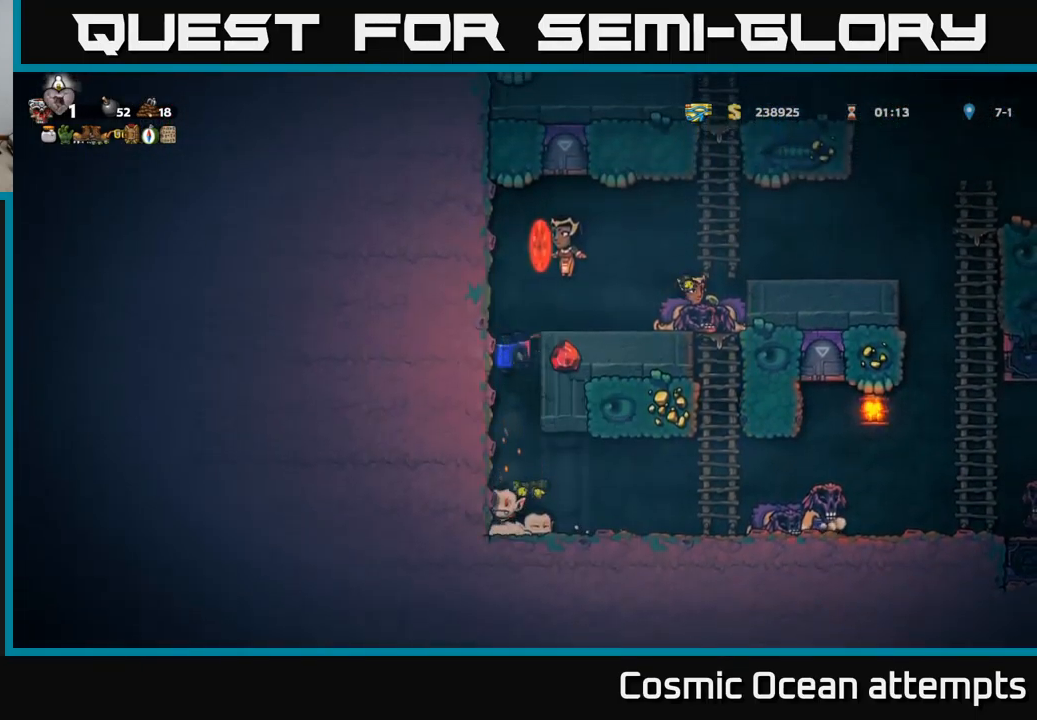
{"buttons": ["X"], "left_stick": "center", "events": [[33, "X", "up"], [433, "X", "down"]]}
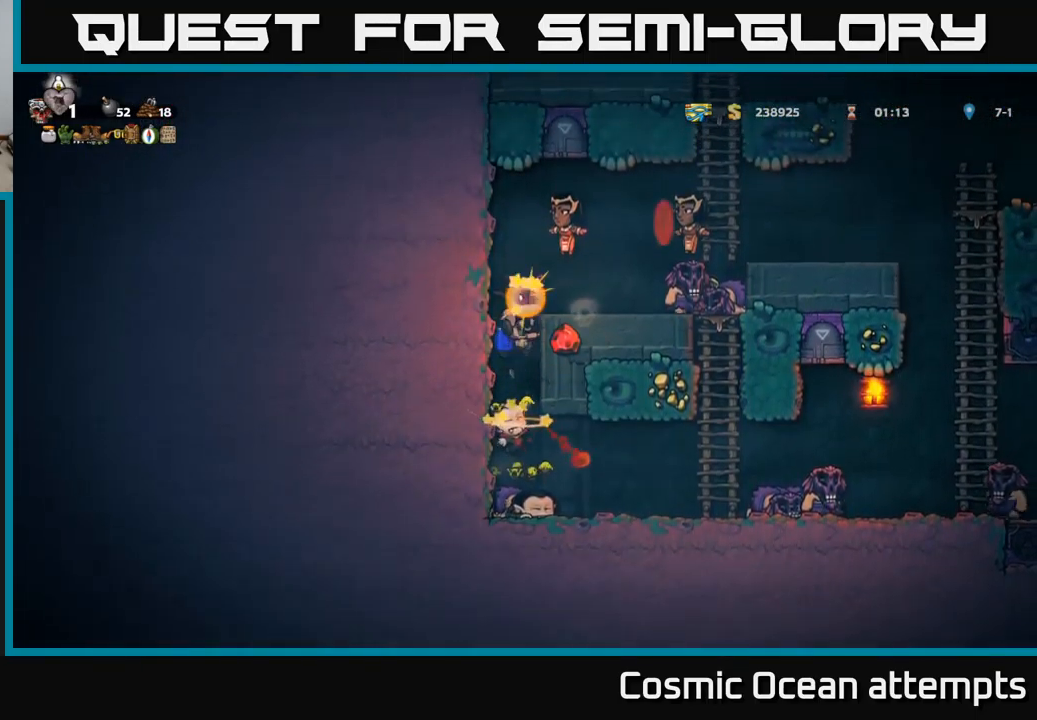
{"buttons": [], "left_stick": "center", "events": [[16, "X", "up"], [100, "X", "down"], [166, "X", "up"], [216, "X", "down"], [500, "X", "up"]]}
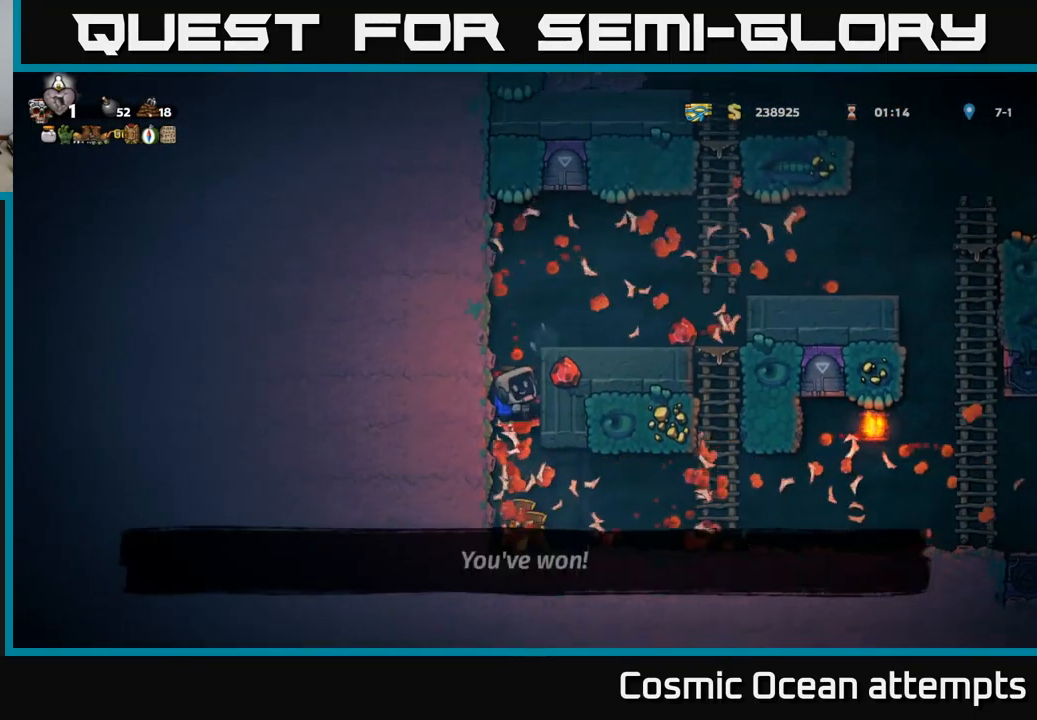
{"buttons": ["DPAD_RIGHT"], "left_stick": "center", "events": [[33, "X", "down"], [183, "X", "up"], [283, "A", "down"], [283, "X", "down"], [300, "A", "up"], [300, "X", "up"], [500, "DPAD_RIGHT", "down"]]}
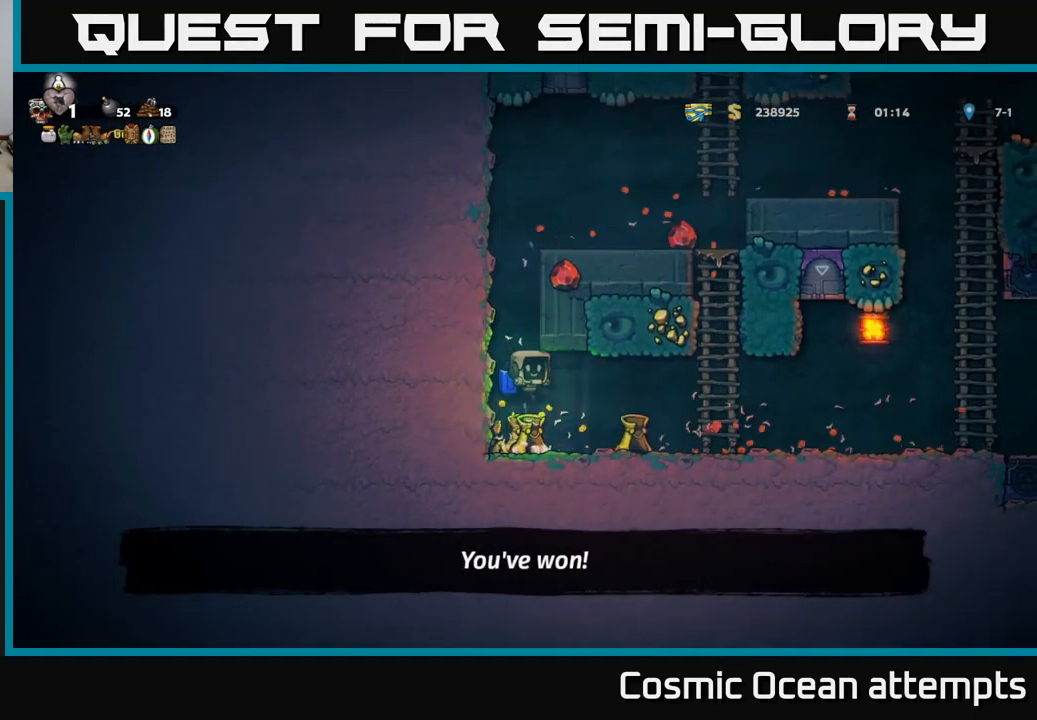
{"buttons": ["DPAD_RIGHT"], "left_stick": "center", "events": []}
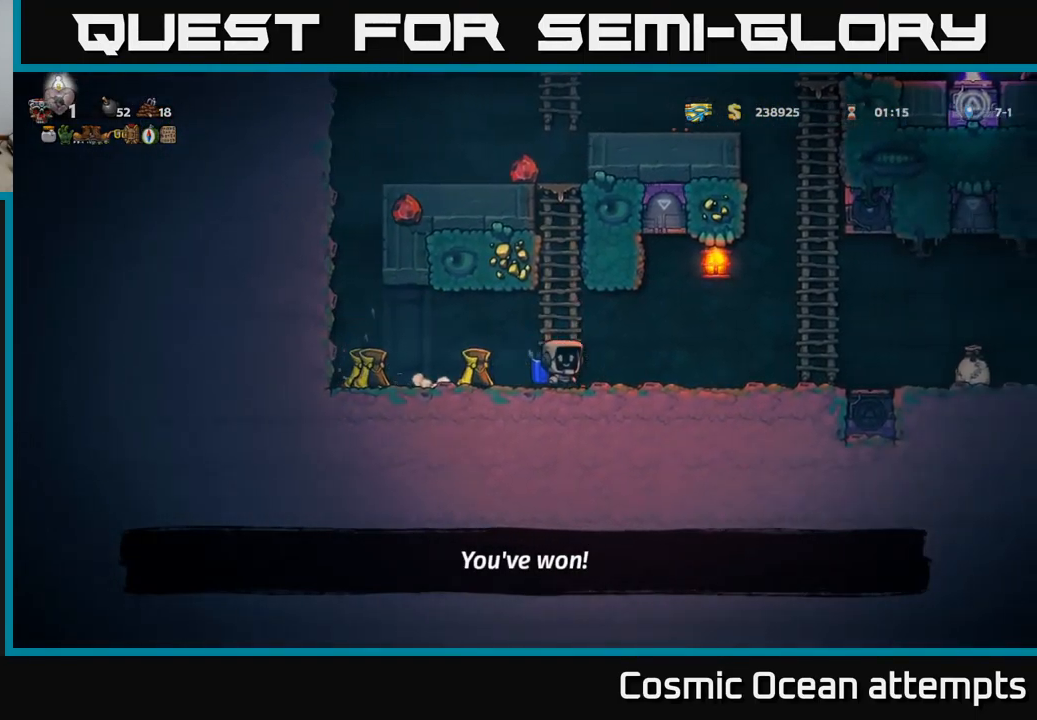
{"buttons": [], "left_stick": "center", "events": [[499, "DPAD_RIGHT", "up"]]}
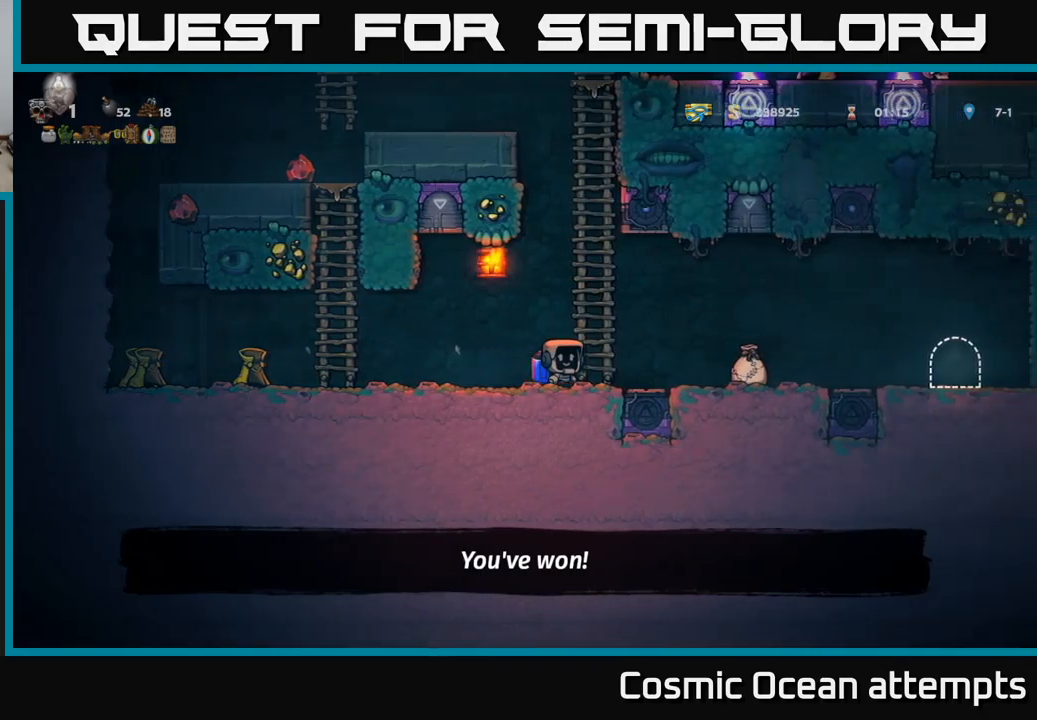
{"buttons": [], "left_stick": "center", "events": [[33, "DPAD_LEFT", "down"], [350, "DPAD_LEFT", "up"]]}
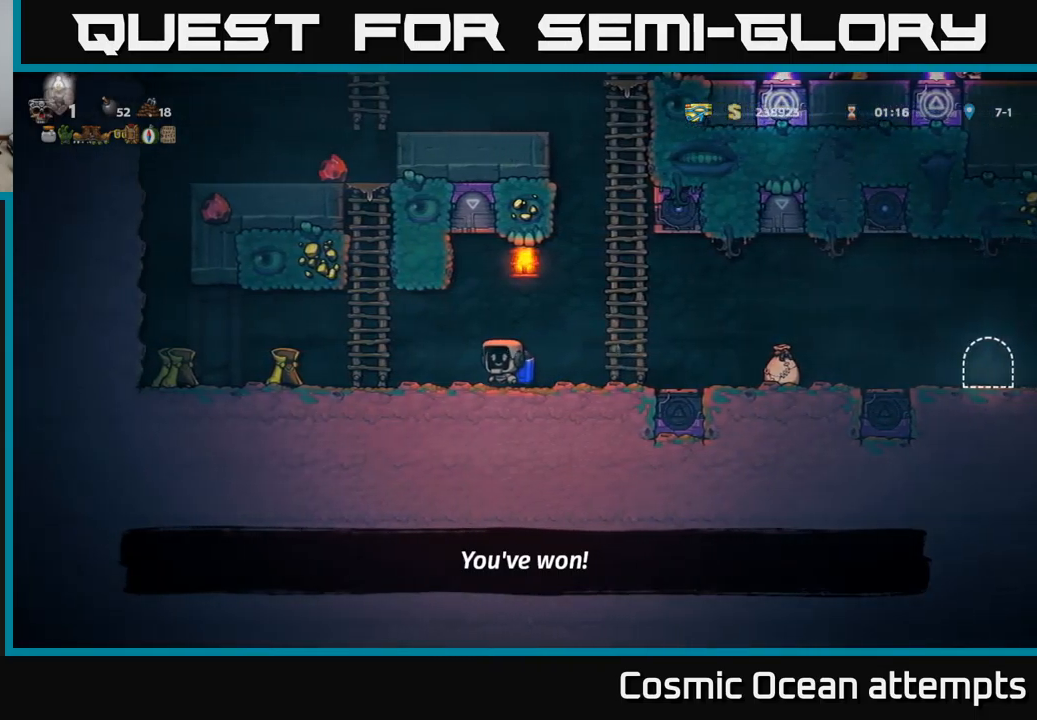
{"buttons": ["DPAD_RIGHT"], "left_stick": "center", "events": [[200, "DPAD_RIGHT", "down"]]}
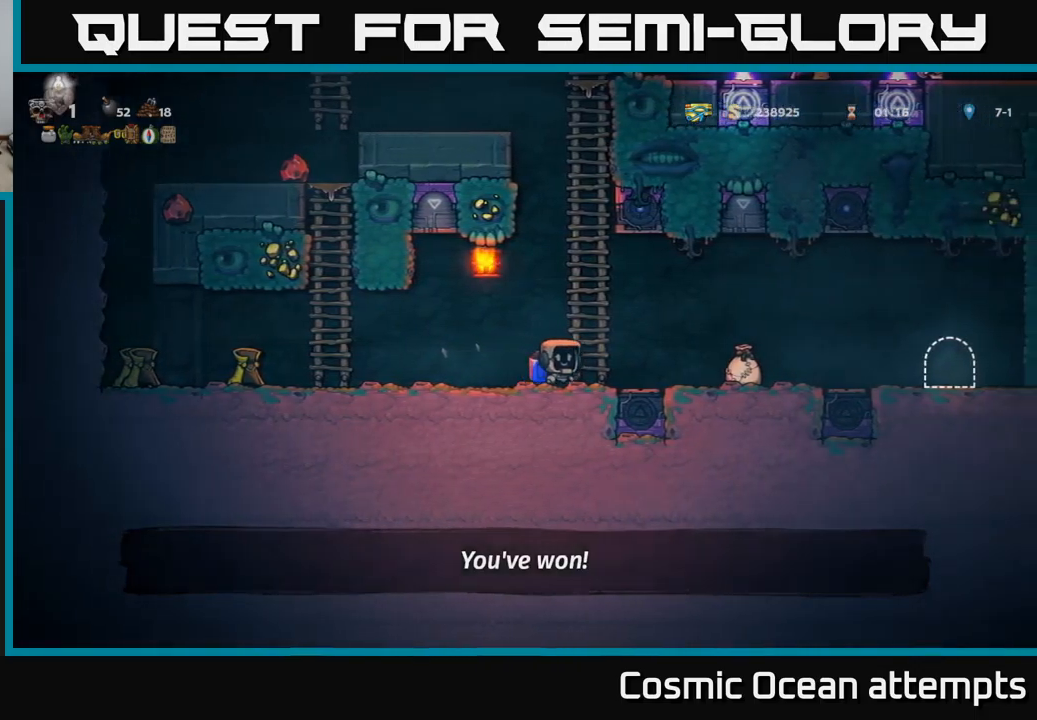
{"buttons": ["DPAD_LEFT"], "left_stick": "center", "events": [[450, "DPAD_RIGHT", "up"], [467, "DPAD_LEFT", "down"]]}
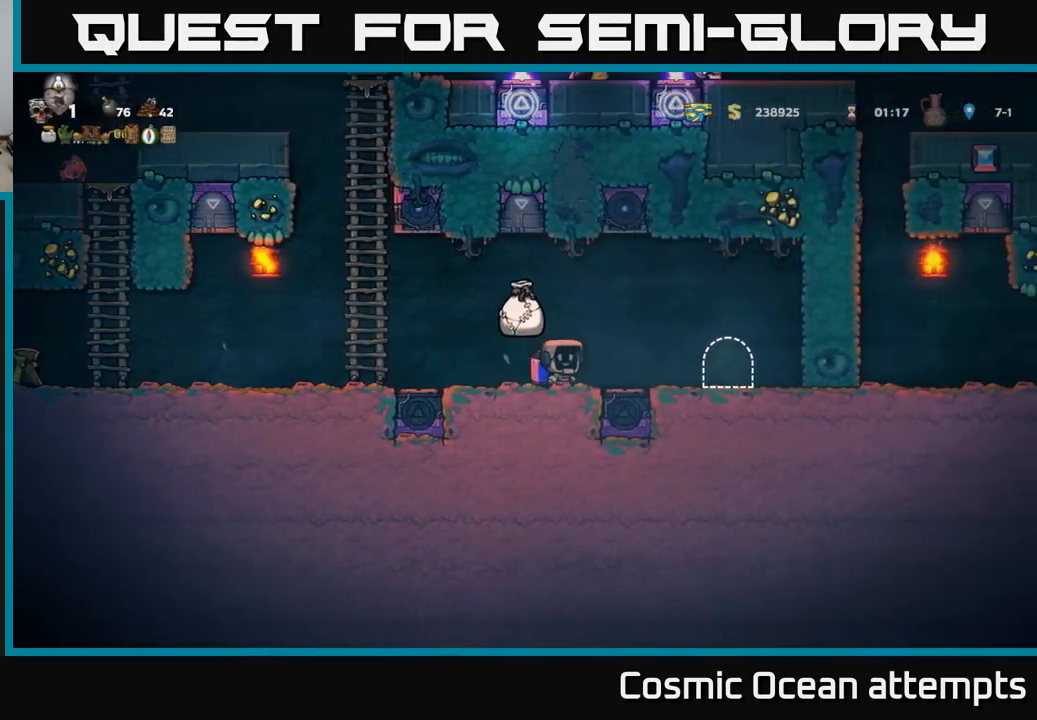
{"buttons": ["DPAD_UP", "DPAD_LEFT"], "left_stick": "center", "events": [[167, "A", "down"], [433, "A", "up"], [483, "DPAD_UP", "down"]]}
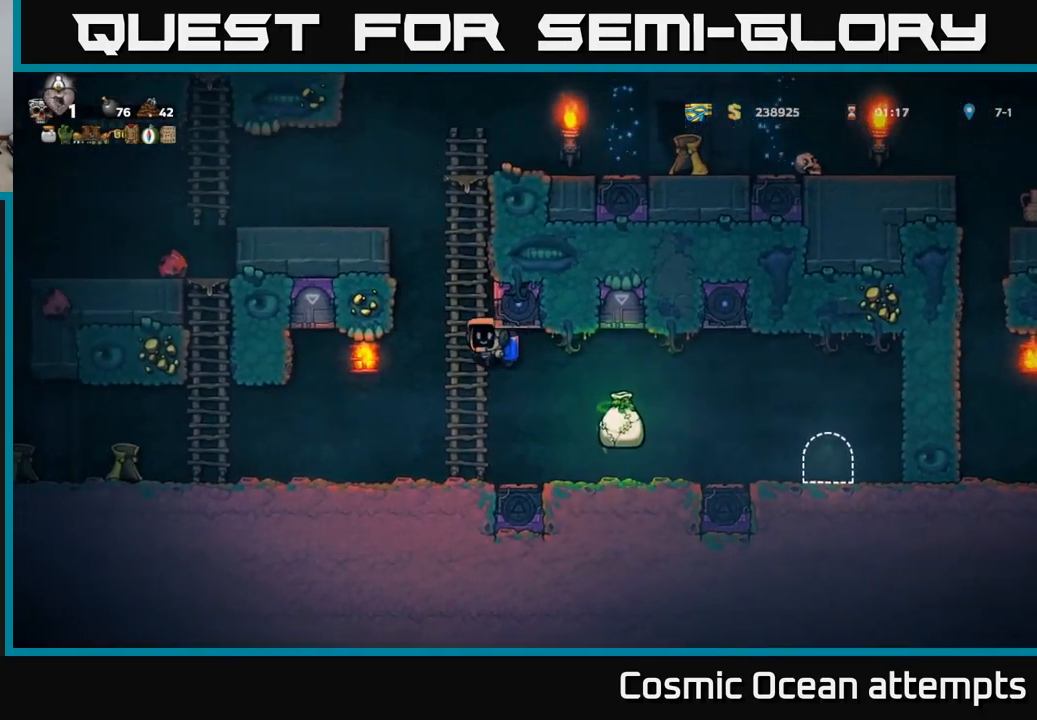
{"buttons": ["DPAD_DOWN"], "left_stick": "center", "events": [[17, "DPAD_LEFT", "up"], [200, "DPAD_UP", "up"], [433, "DPAD_DOWN", "down"]]}
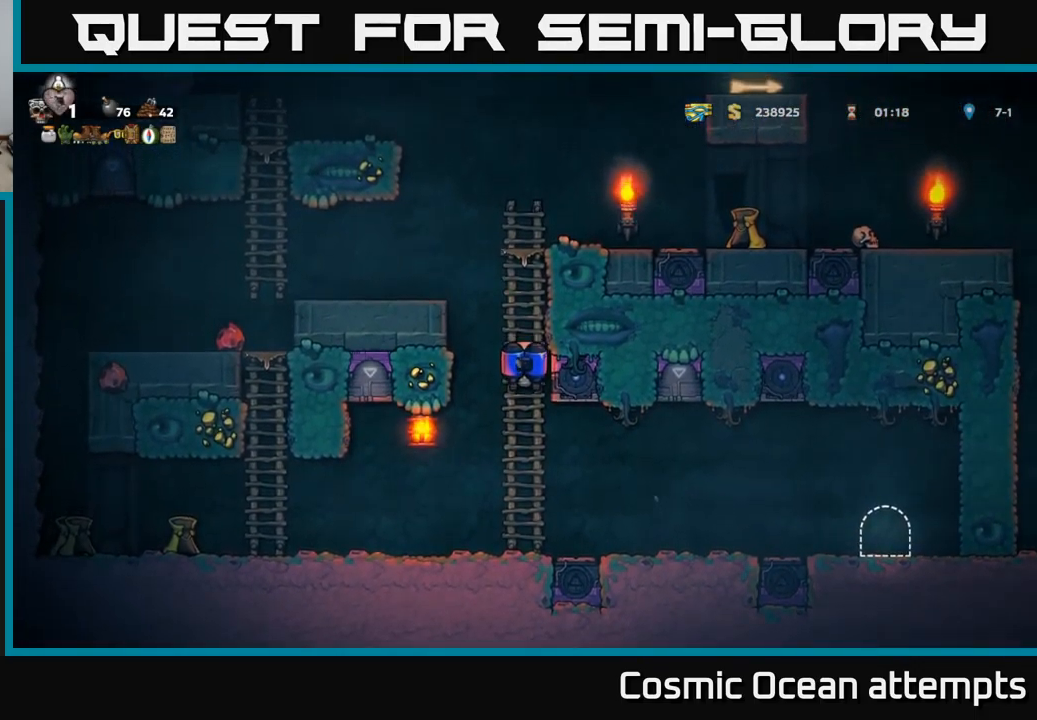
{"buttons": ["DPAD_UP"], "left_stick": "center", "events": [[117, "DPAD_DOWN", "up"], [317, "DPAD_UP", "down"]]}
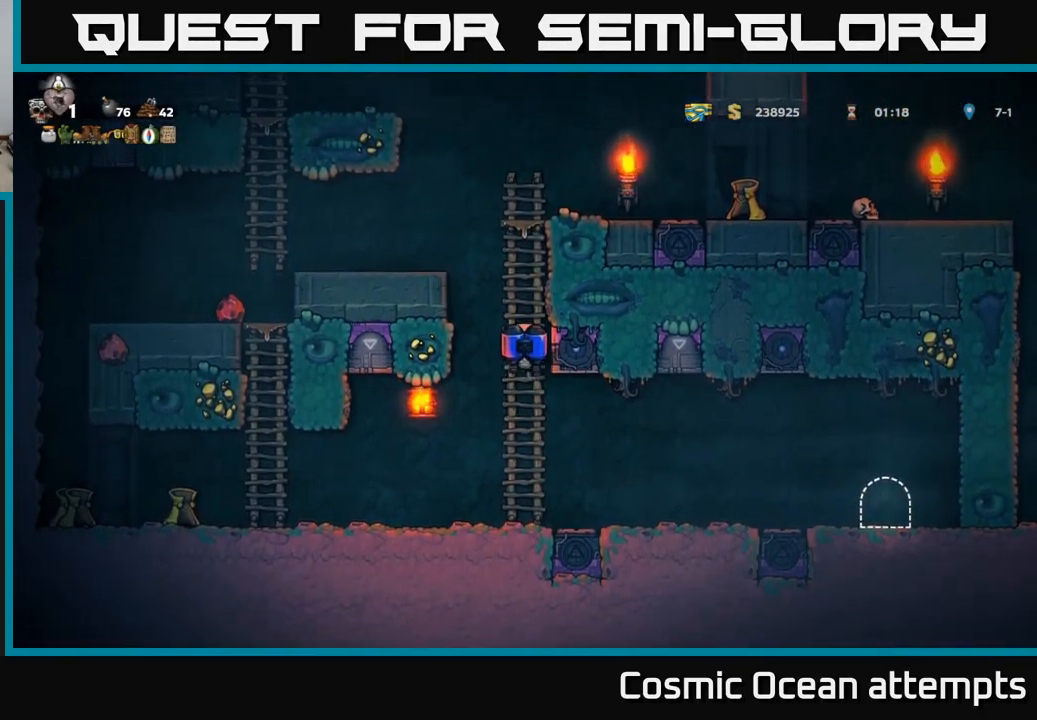
{"buttons": [], "left_stick": "center", "events": [[367, "DPAD_UP", "up"]]}
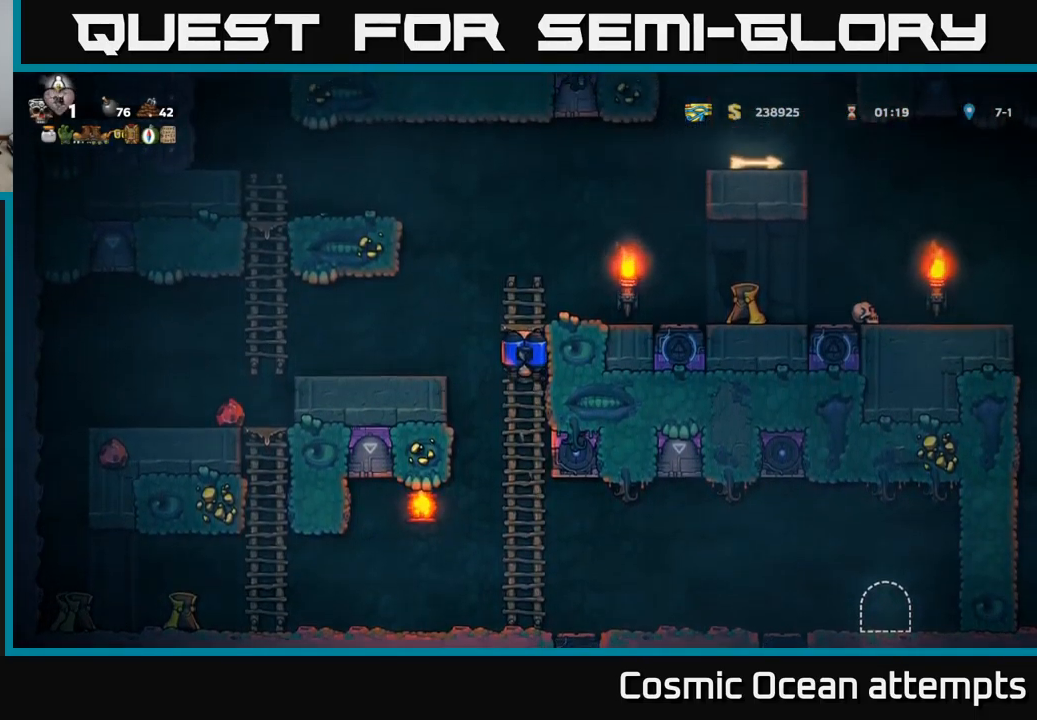
{"buttons": [], "left_stick": "center", "events": [[317, "DPAD_UP", "down"], [450, "DPAD_UP", "up"]]}
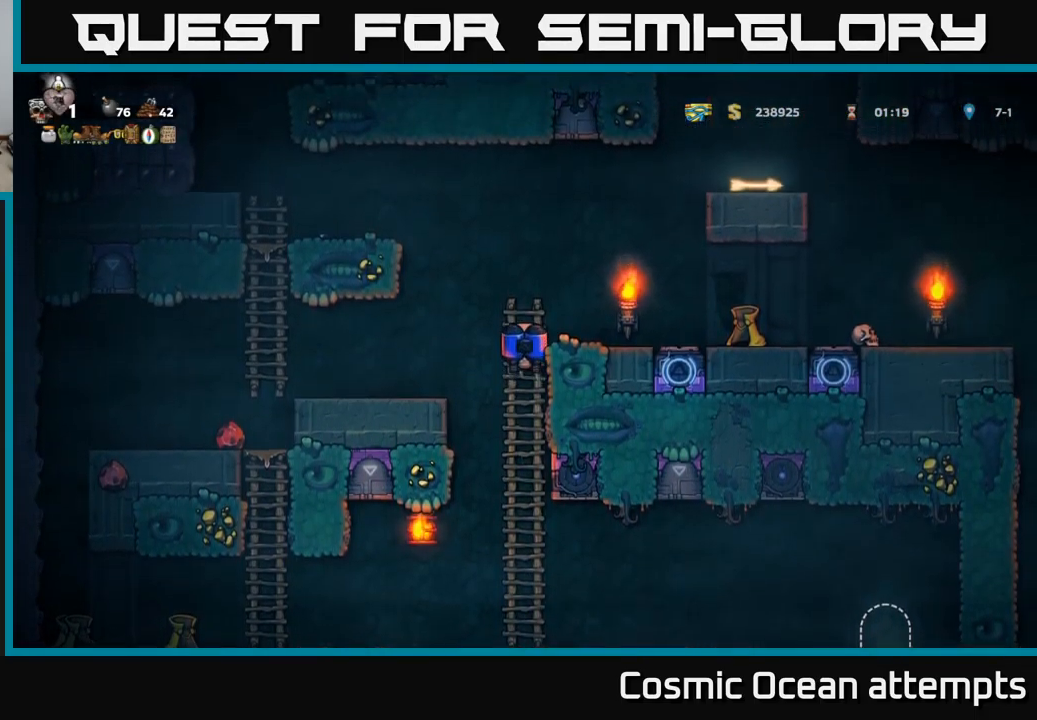
{"buttons": [], "left_stick": "center", "events": []}
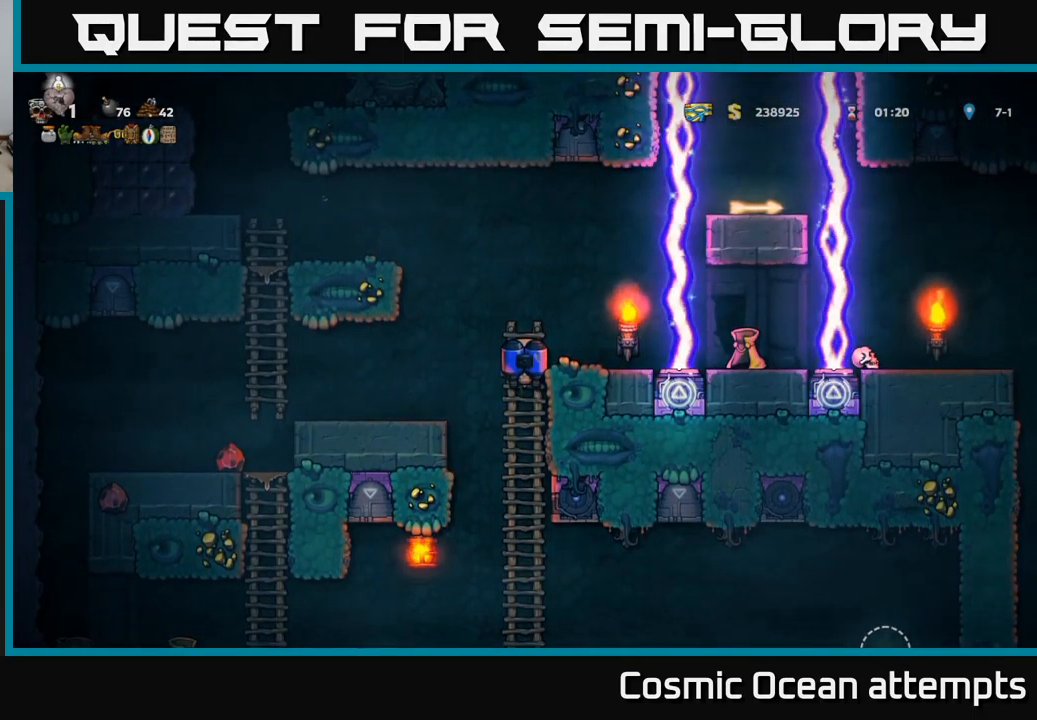
{"buttons": ["A"], "left_stick": "center", "events": [[233, "A", "down"]]}
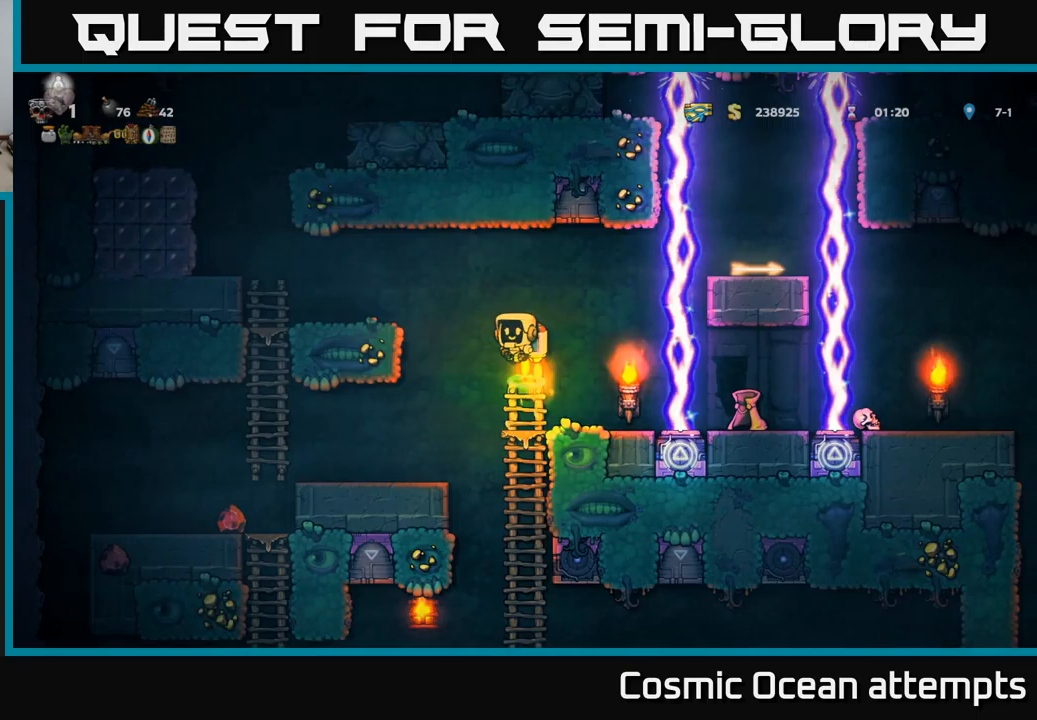
{"buttons": [], "left_stick": "center", "events": [[100, "A", "up"], [234, "A", "down"], [234, "DPAD_LEFT", "down"], [300, "A", "up"], [300, "DPAD_LEFT", "up"]]}
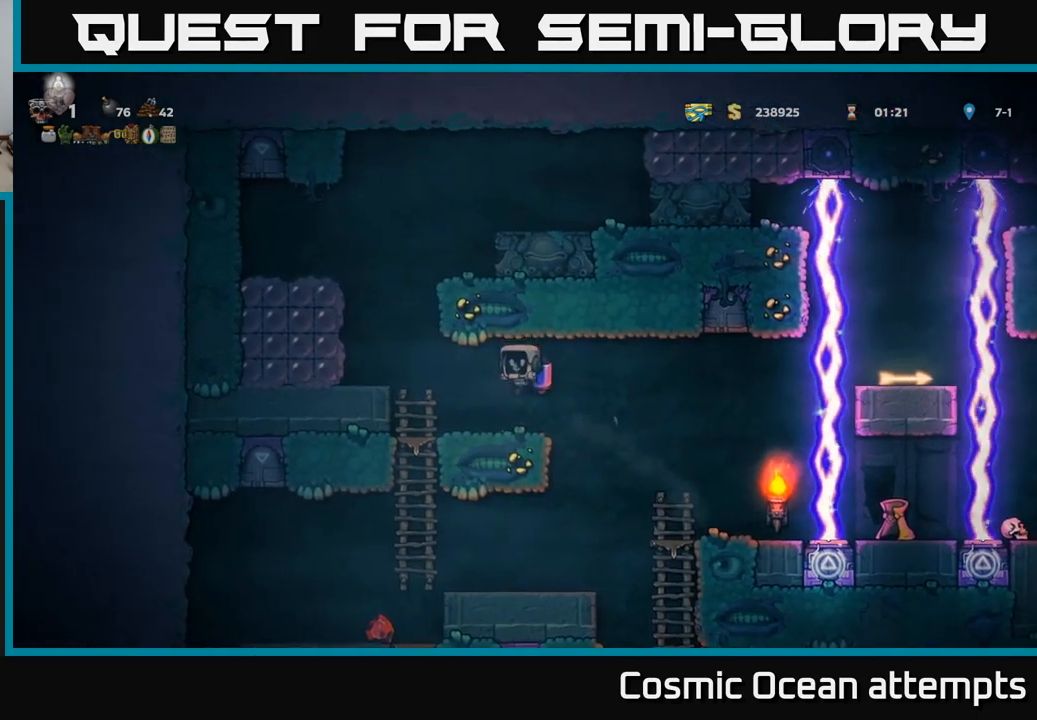
{"buttons": [], "left_stick": "center", "events": [[200, "DPAD_RIGHT", "down"], [250, "DPAD_RIGHT", "up"]]}
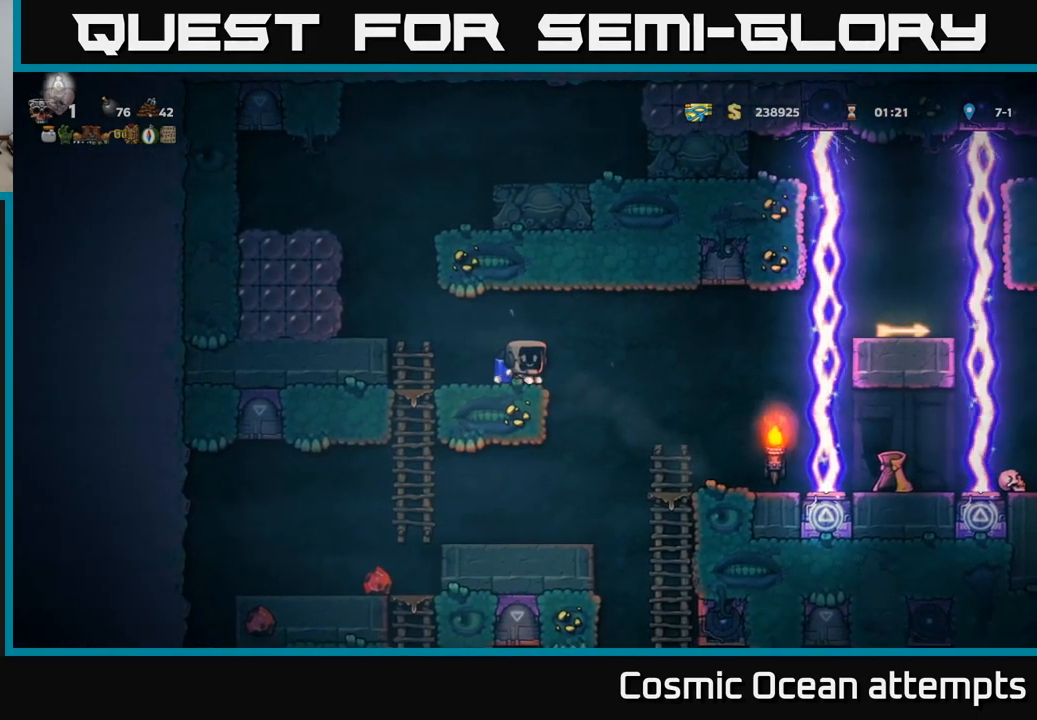
{"buttons": [], "left_stick": "center", "events": [[400, "DPAD_LEFT", "down"], [467, "DPAD_LEFT", "up"]]}
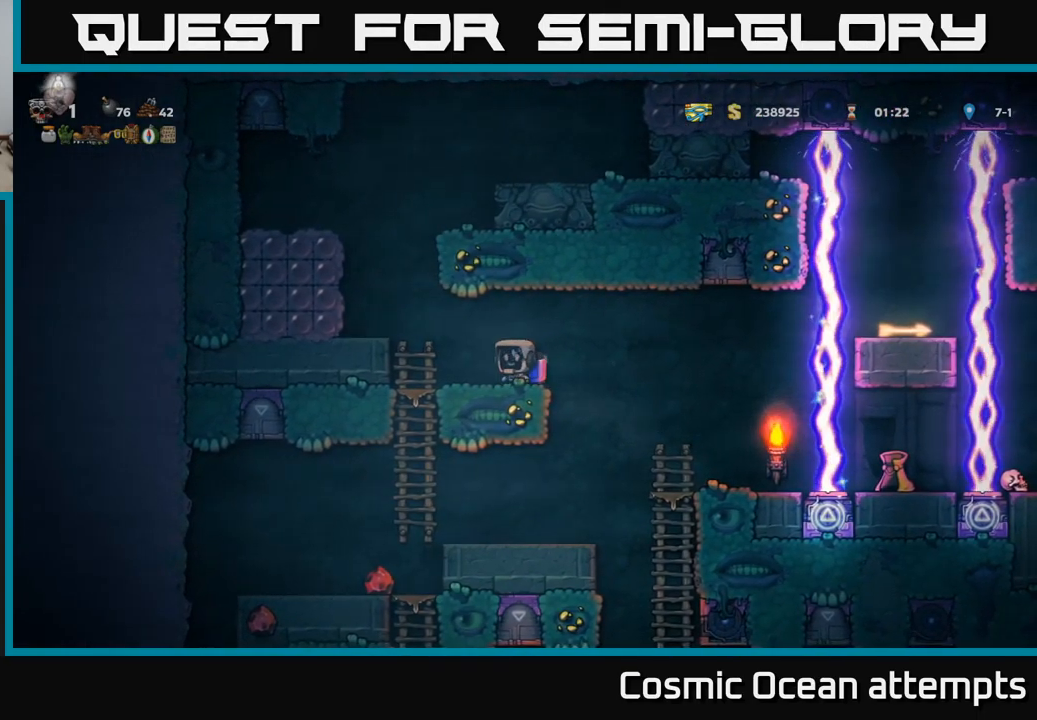
{"buttons": [], "left_stick": "center", "events": [[150, "DPAD_RIGHT", "down"], [217, "DPAD_RIGHT", "up"]]}
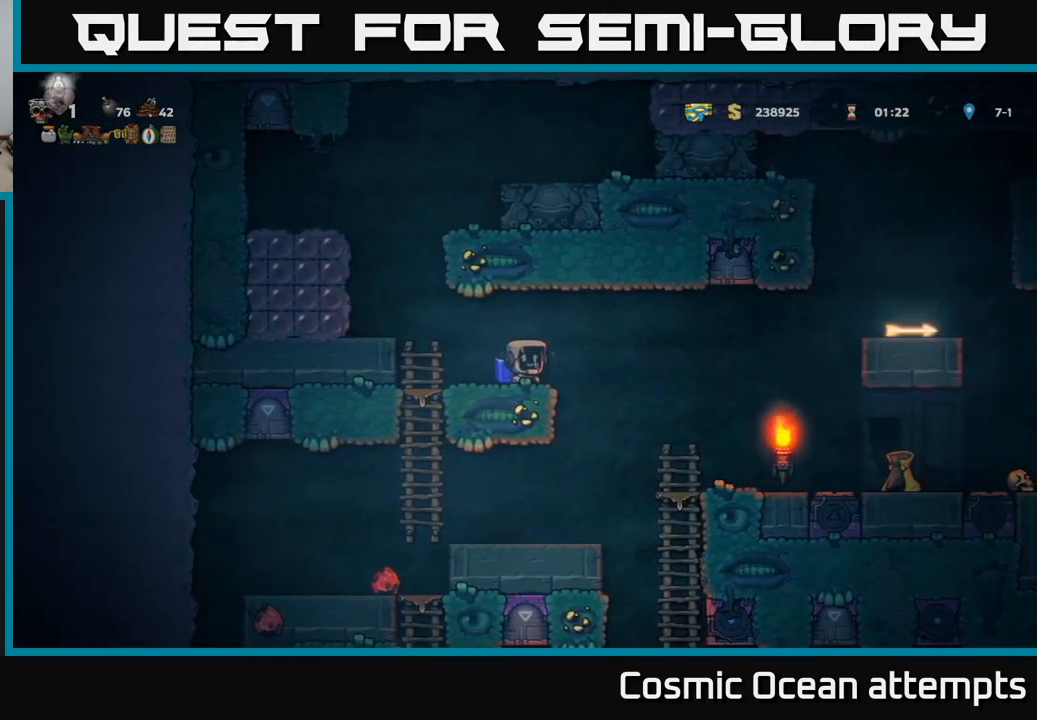
{"buttons": ["DPAD_RIGHT"], "left_stick": "center", "events": [[434, "DPAD_RIGHT", "down"]]}
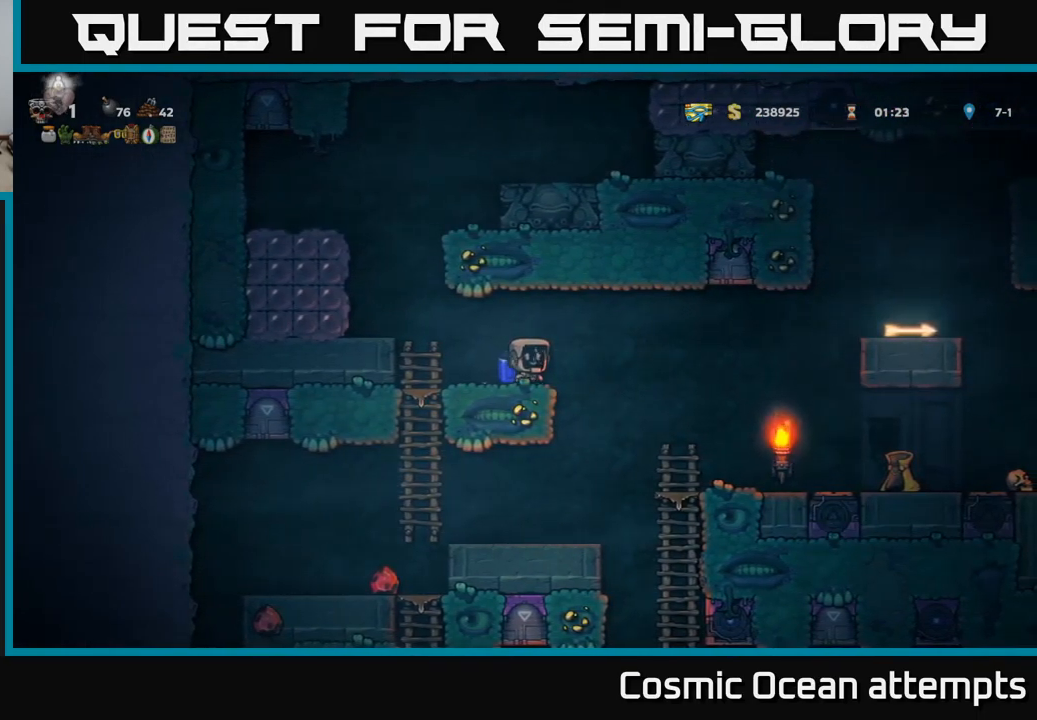
{"buttons": [], "left_stick": "center", "events": [[84, "A", "down"], [217, "A", "up"], [234, "DPAD_RIGHT", "up"]]}
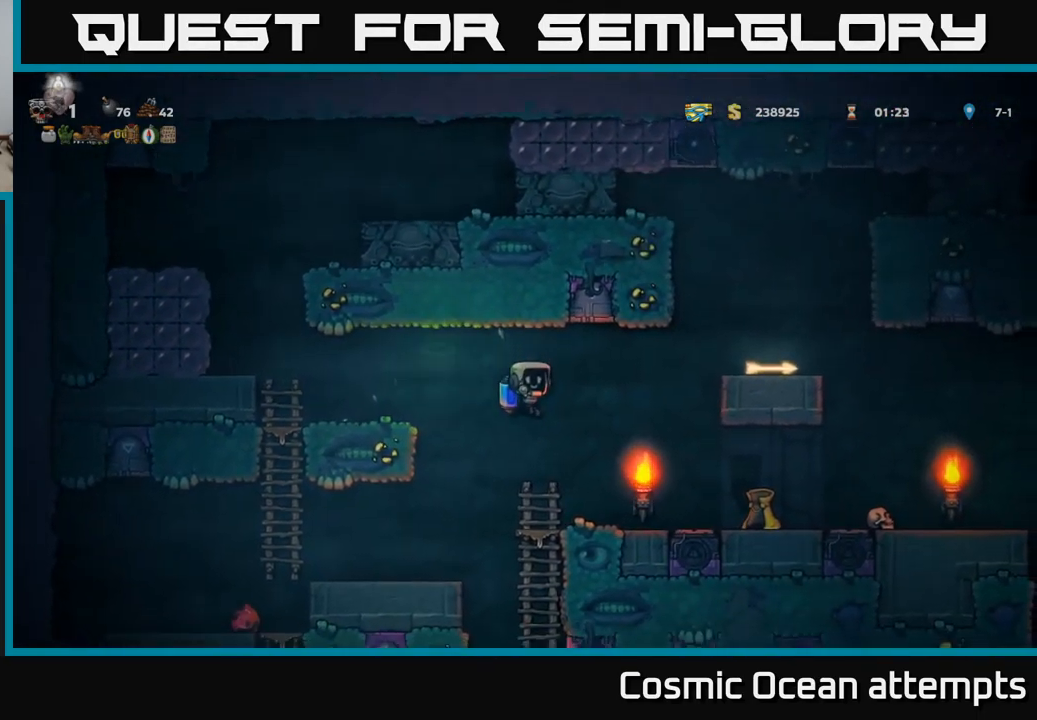
{"buttons": ["DPAD_RIGHT"], "left_stick": "center", "events": [[34, "DPAD_LEFT", "down"], [50, "A", "down"], [184, "A", "up"], [250, "A", "down"], [334, "A", "up"], [400, "DPAD_LEFT", "up"], [467, "DPAD_RIGHT", "down"]]}
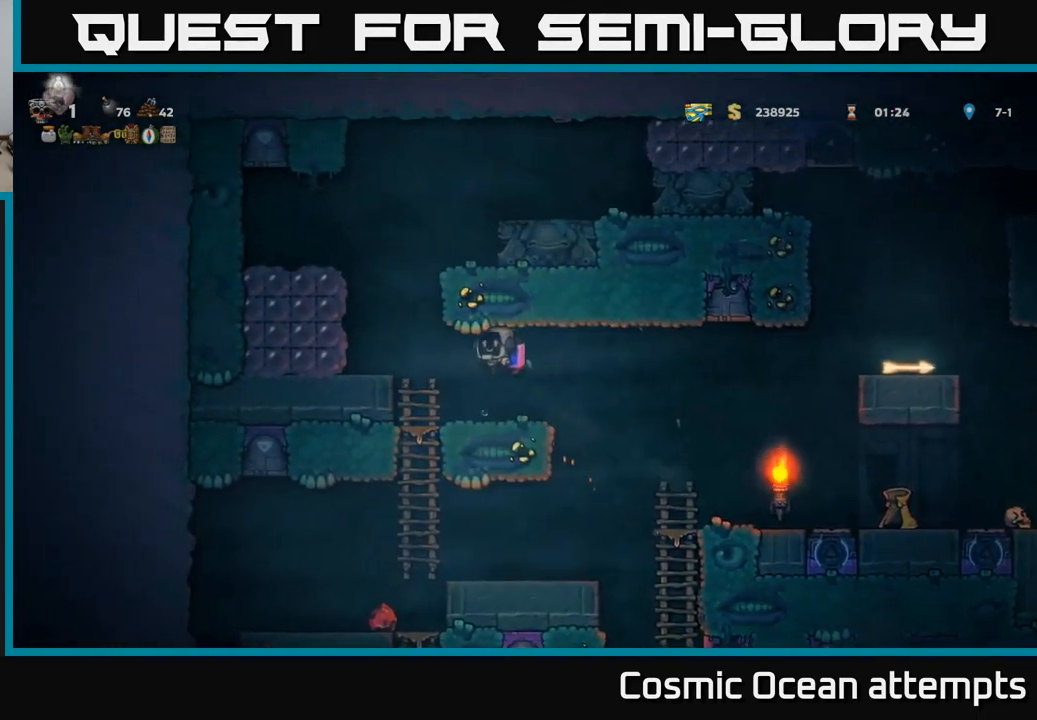
{"buttons": ["DPAD_RIGHT"], "left_stick": "center", "events": [[50, "DPAD_RIGHT", "up"], [467, "DPAD_RIGHT", "down"]]}
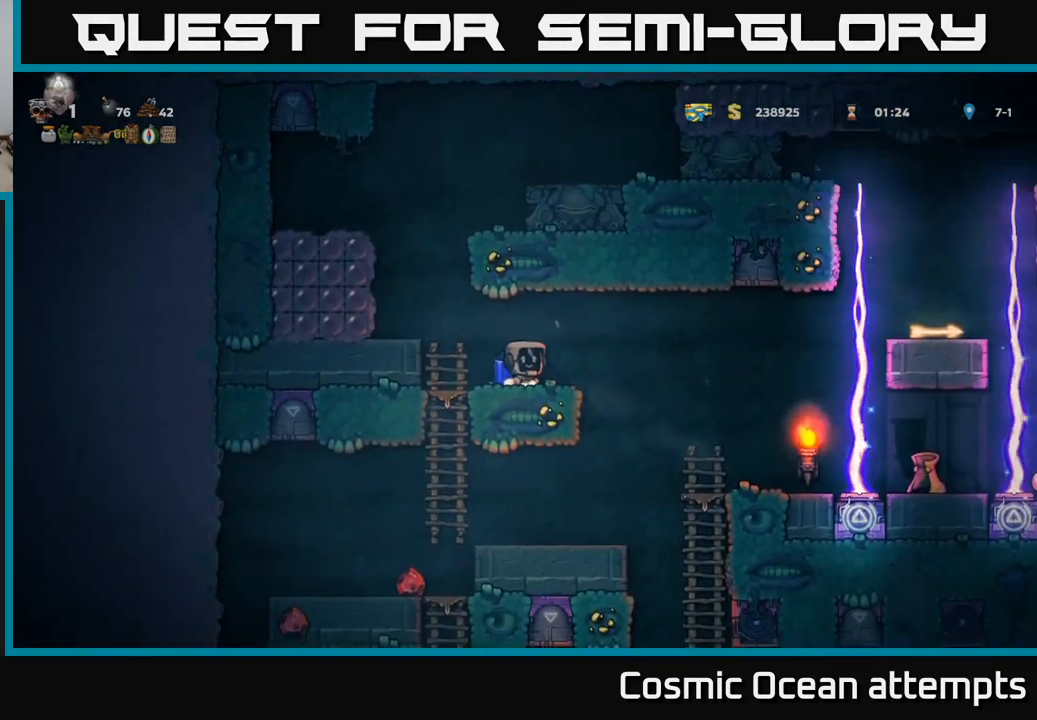
{"buttons": [], "left_stick": "center", "events": [[50, "DPAD_RIGHT", "up"]]}
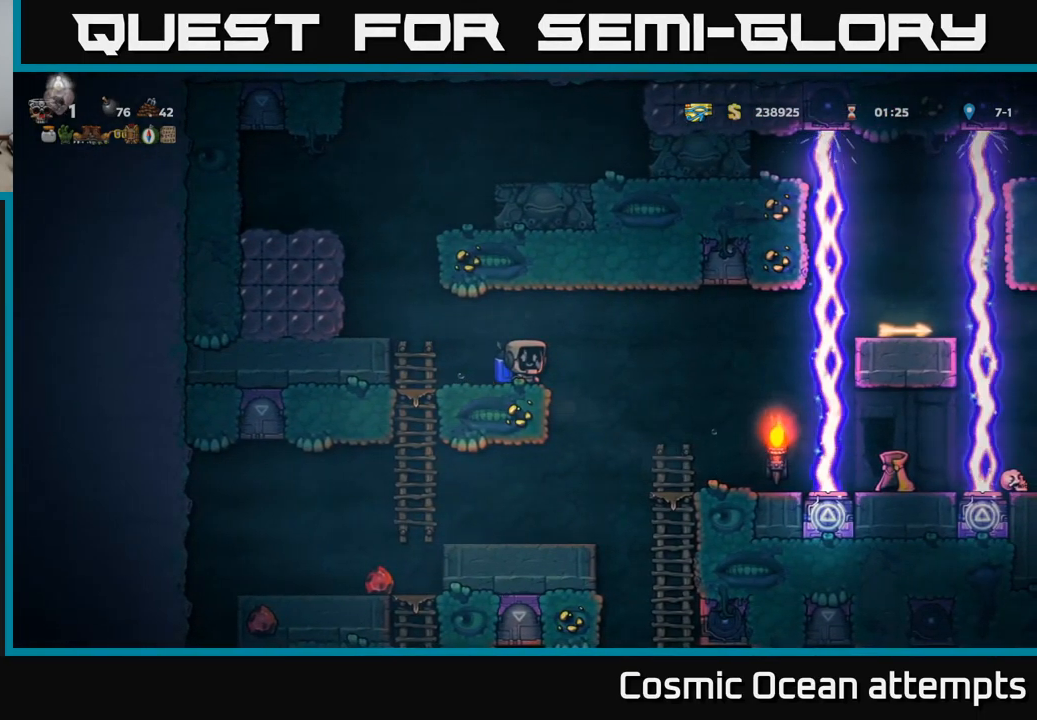
{"buttons": [], "left_stick": "center", "events": []}